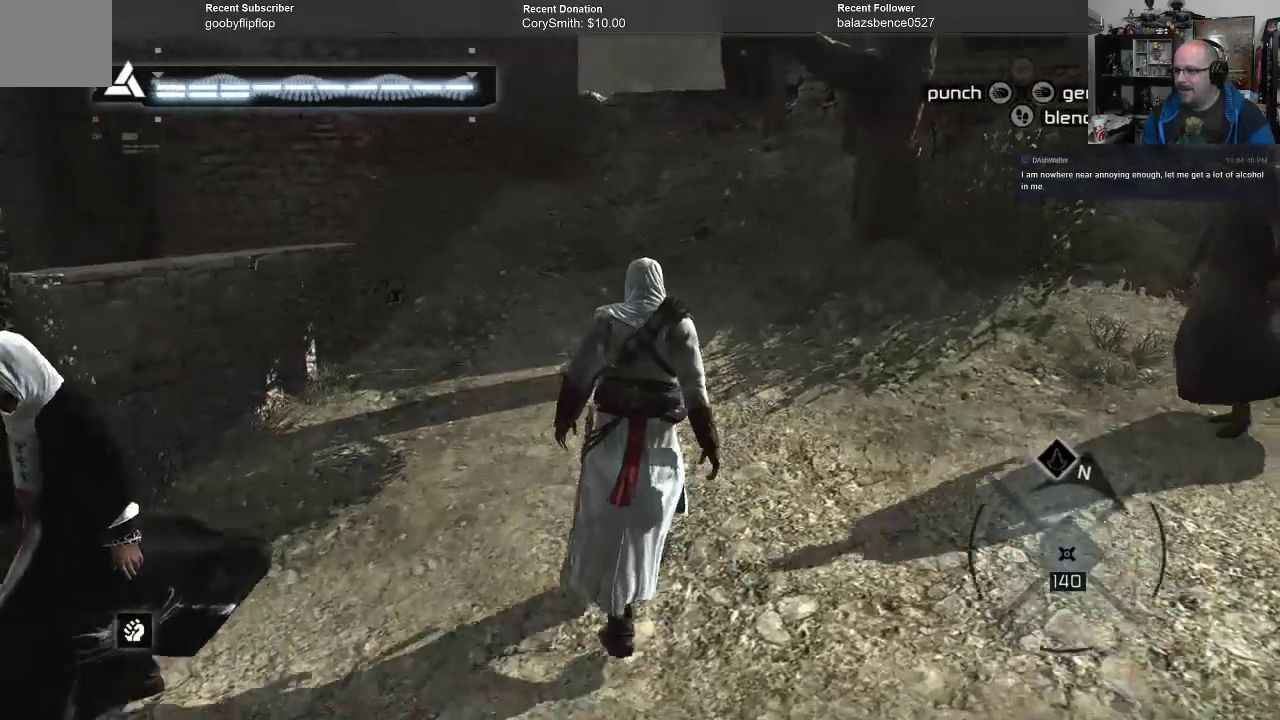
Gameplay with a controller (Xbox layout); each line is a JSON object with the inputs held at the frame after it. "events" lists button and stick changes between this image and that frame as [ms after this image, input, new state], when the widget could be followed in between.
{"buttons": [], "left_stick": "up", "right_stick": "center", "events": []}
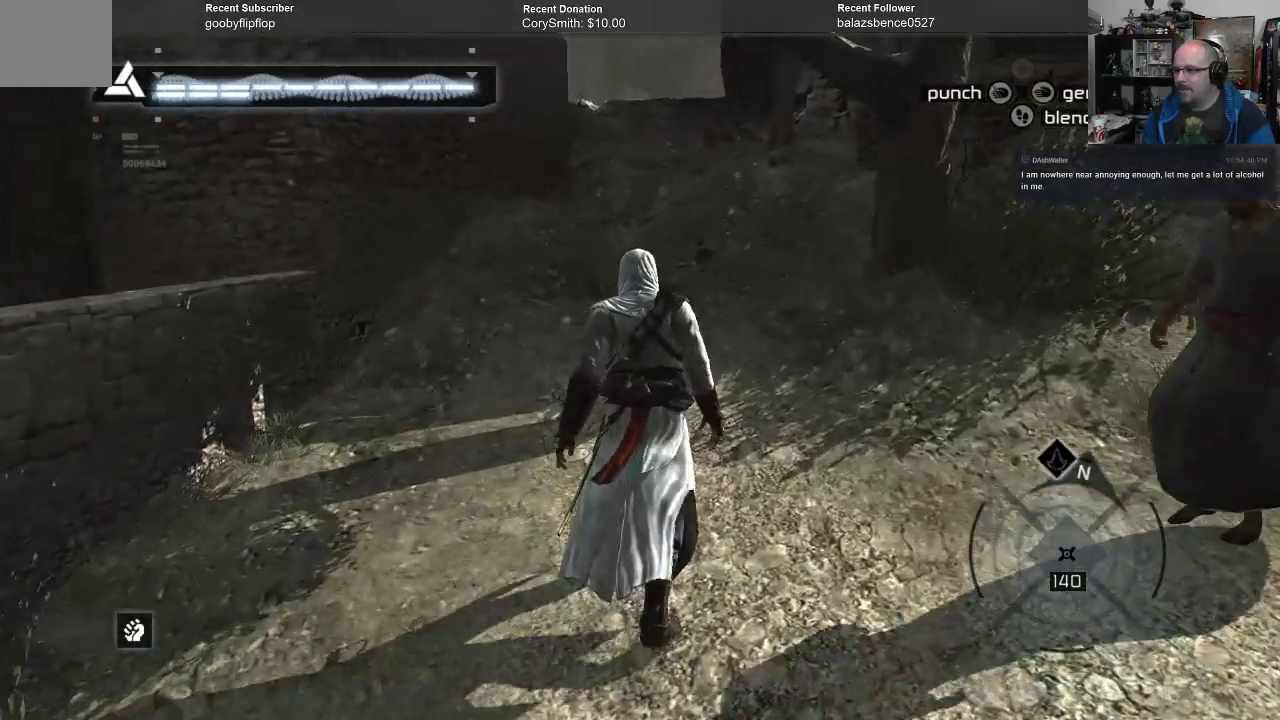
{"buttons": ["B"], "left_stick": "up", "right_stick": "center", "events": [[433, "B", "down"]]}
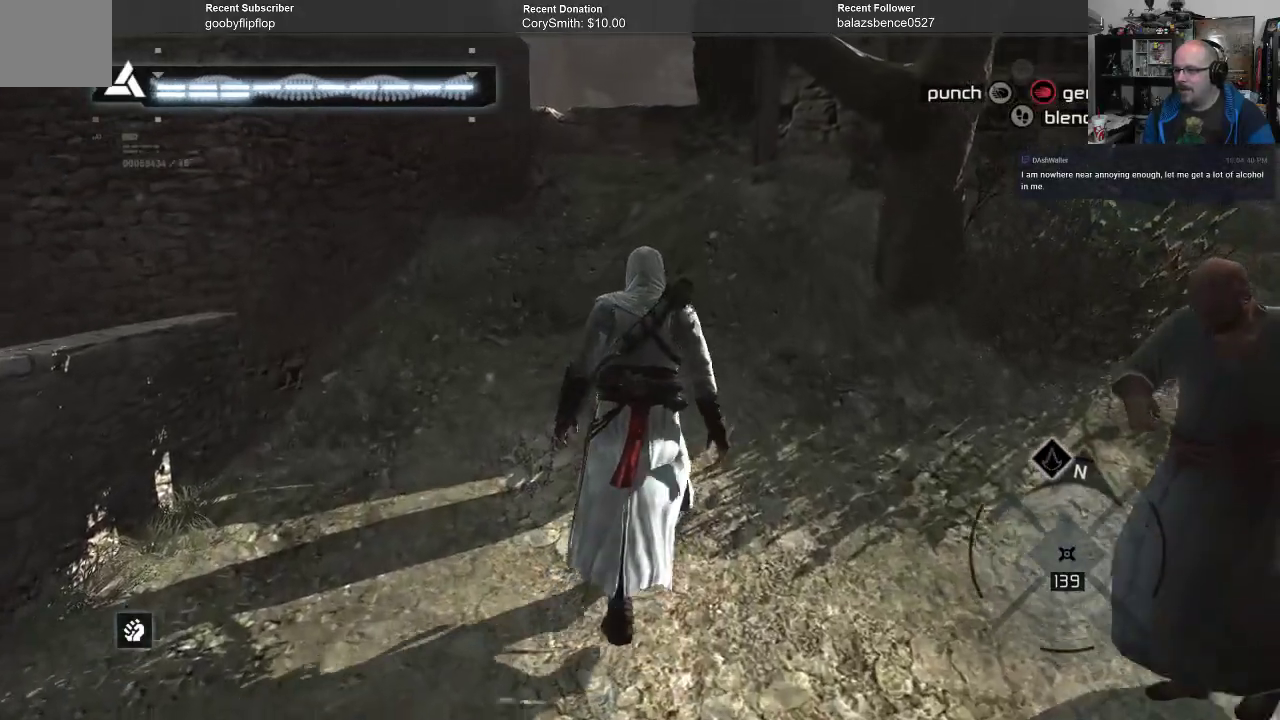
{"buttons": ["B"], "left_stick": "up", "right_stick": "center", "events": []}
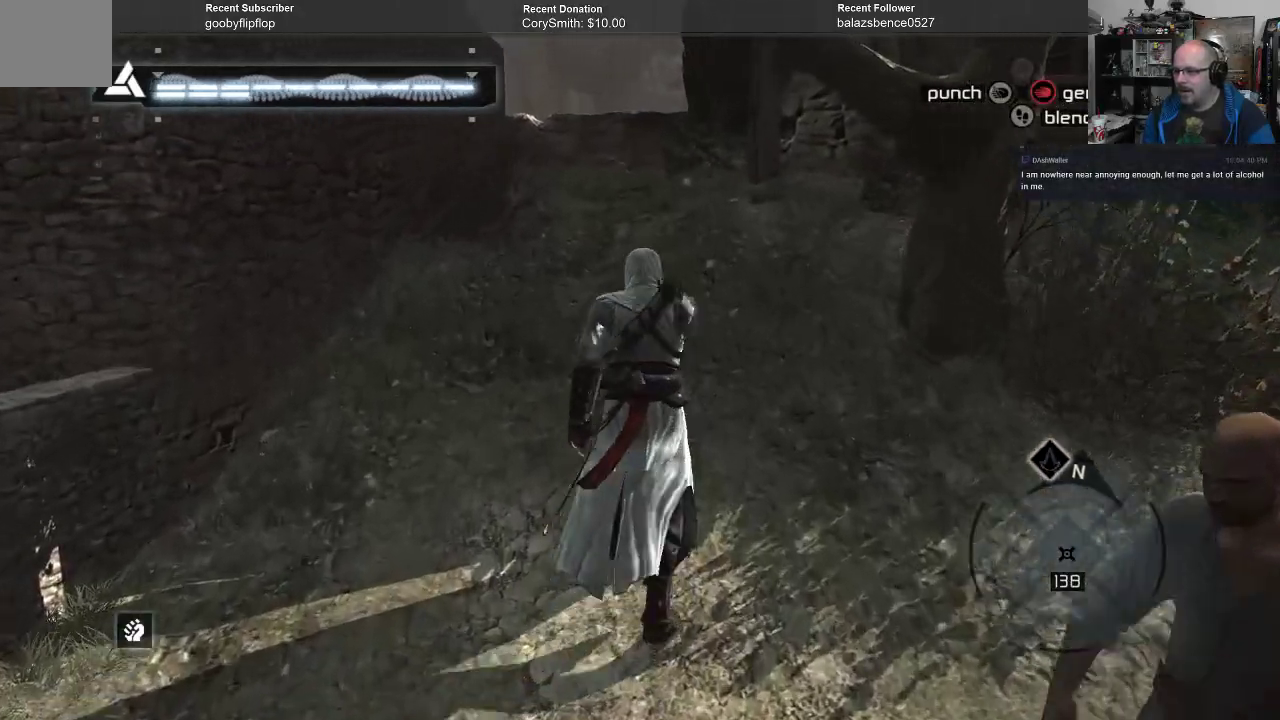
{"buttons": [], "left_stick": "up", "right_stick": "center", "events": [[300, "B", "up"]]}
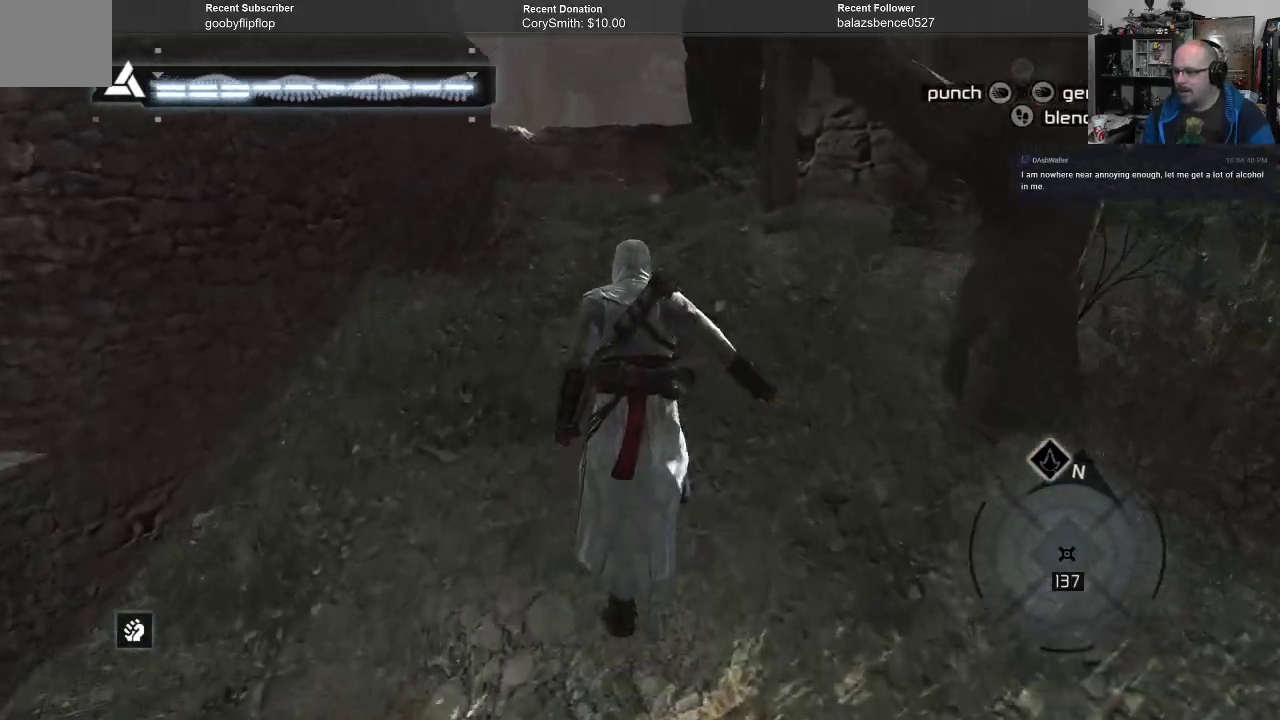
{"buttons": [], "left_stick": "up", "right_stick": "center", "events": []}
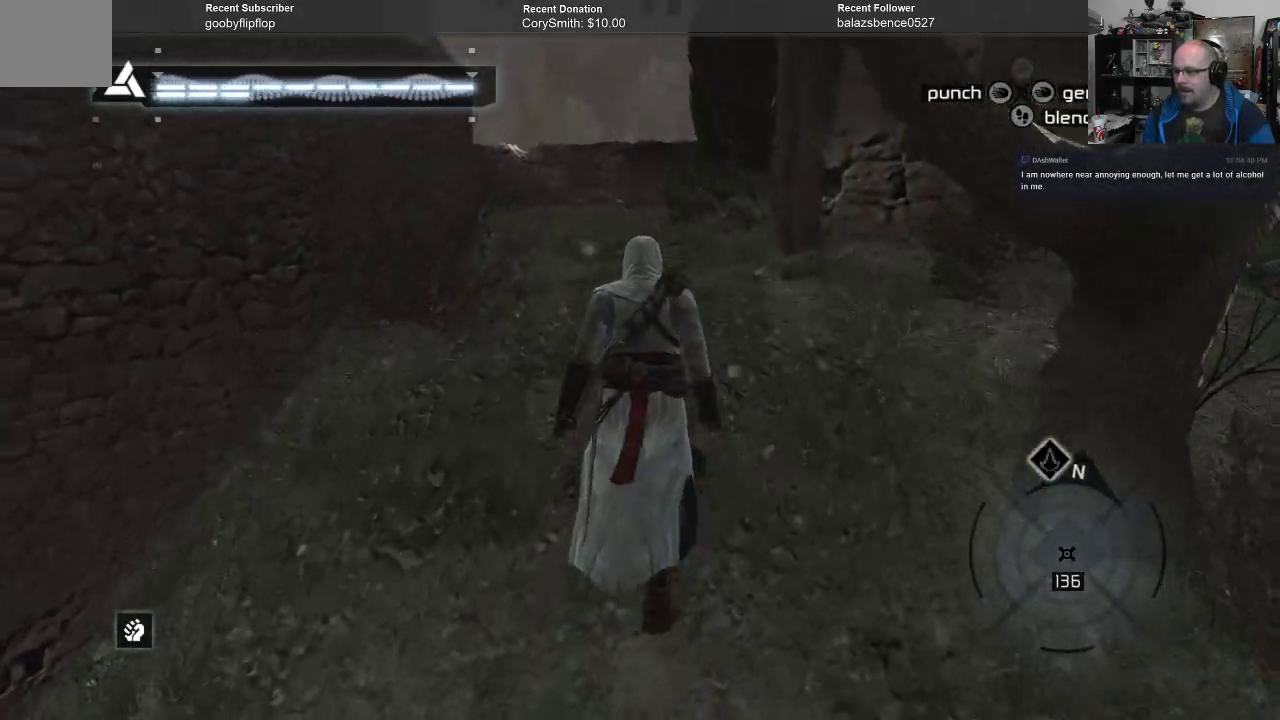
{"buttons": [], "left_stick": "up", "right_stick": "center", "events": []}
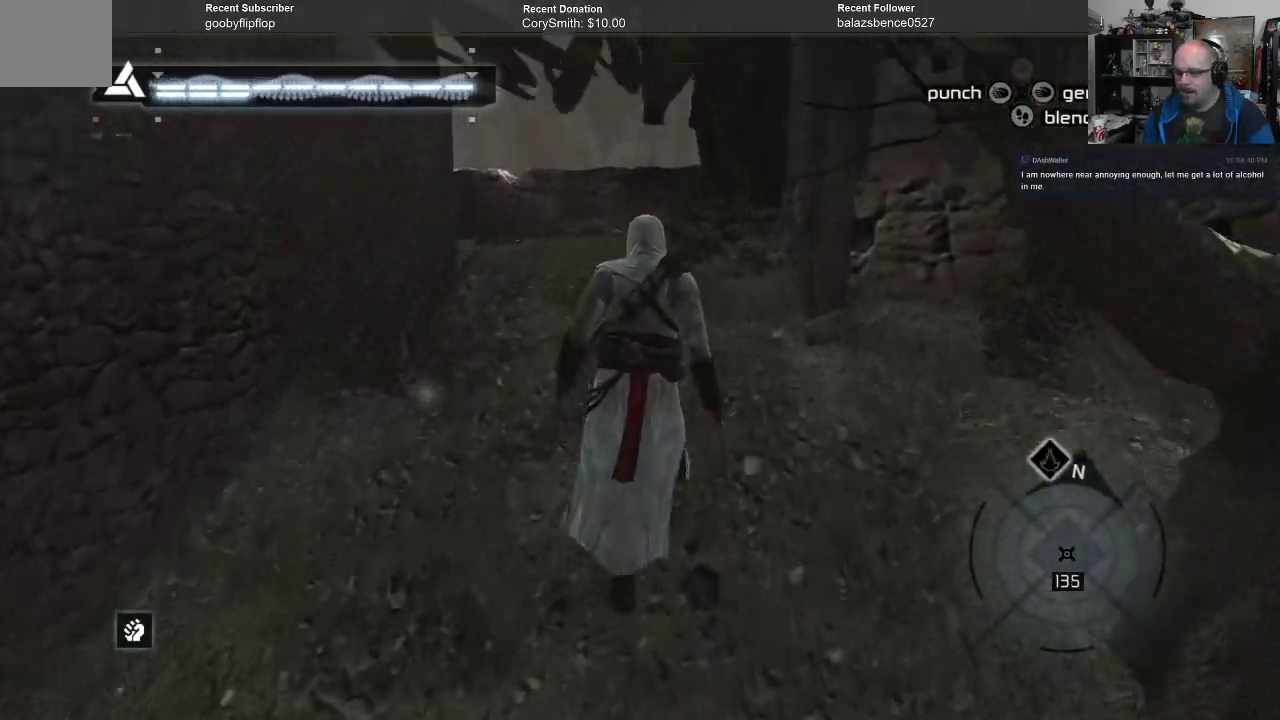
{"buttons": [], "left_stick": "up", "right_stick": "center", "events": []}
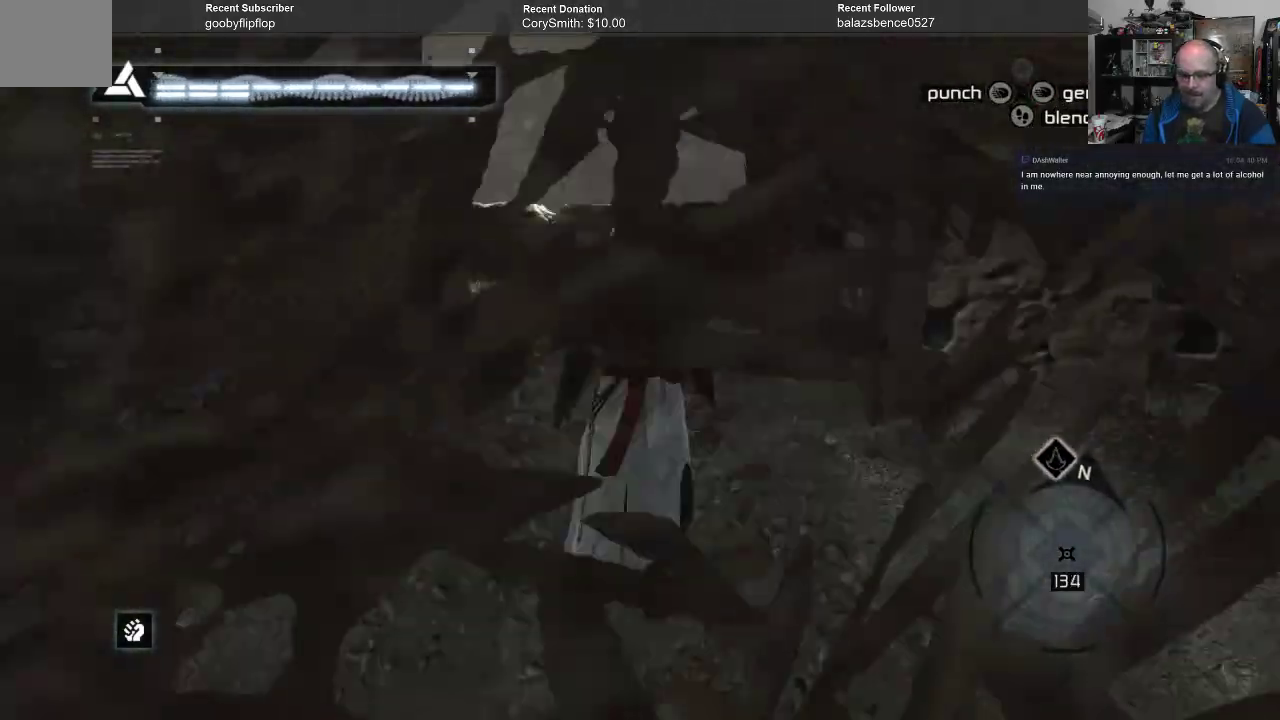
{"buttons": [], "left_stick": "up", "right_stick": "center", "events": []}
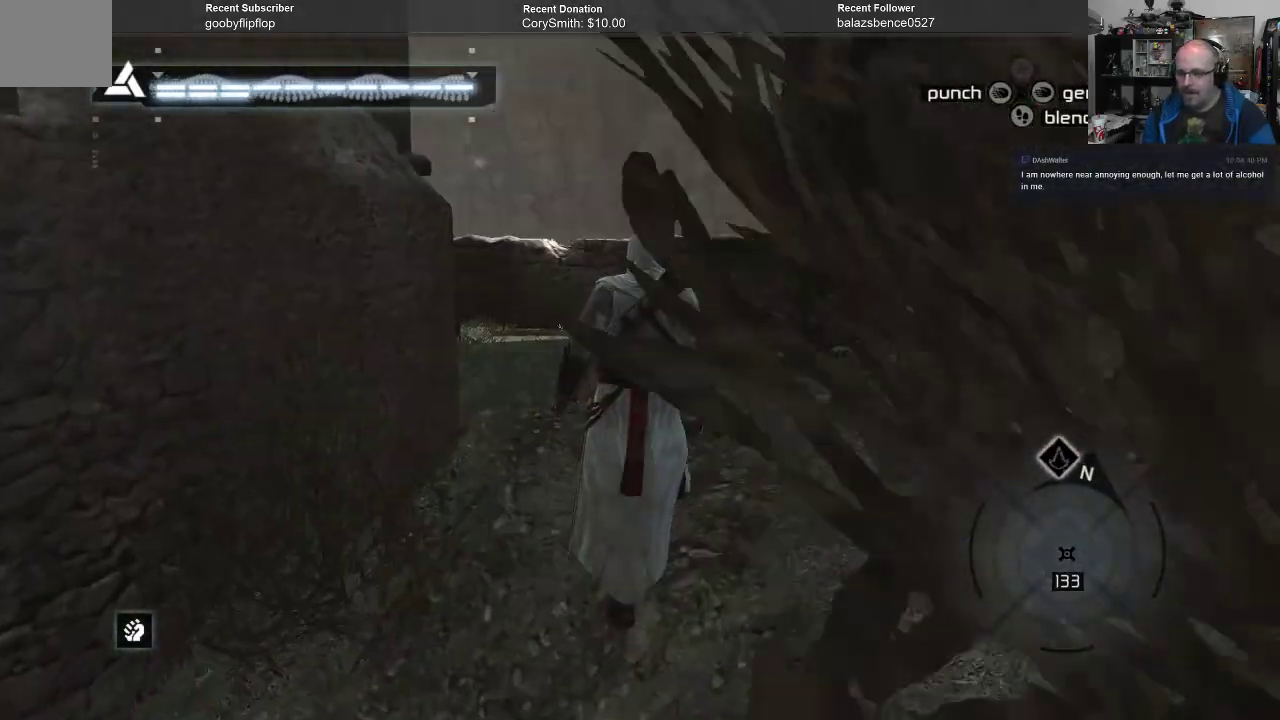
{"buttons": [], "left_stick": "up", "right_stick": "center", "events": []}
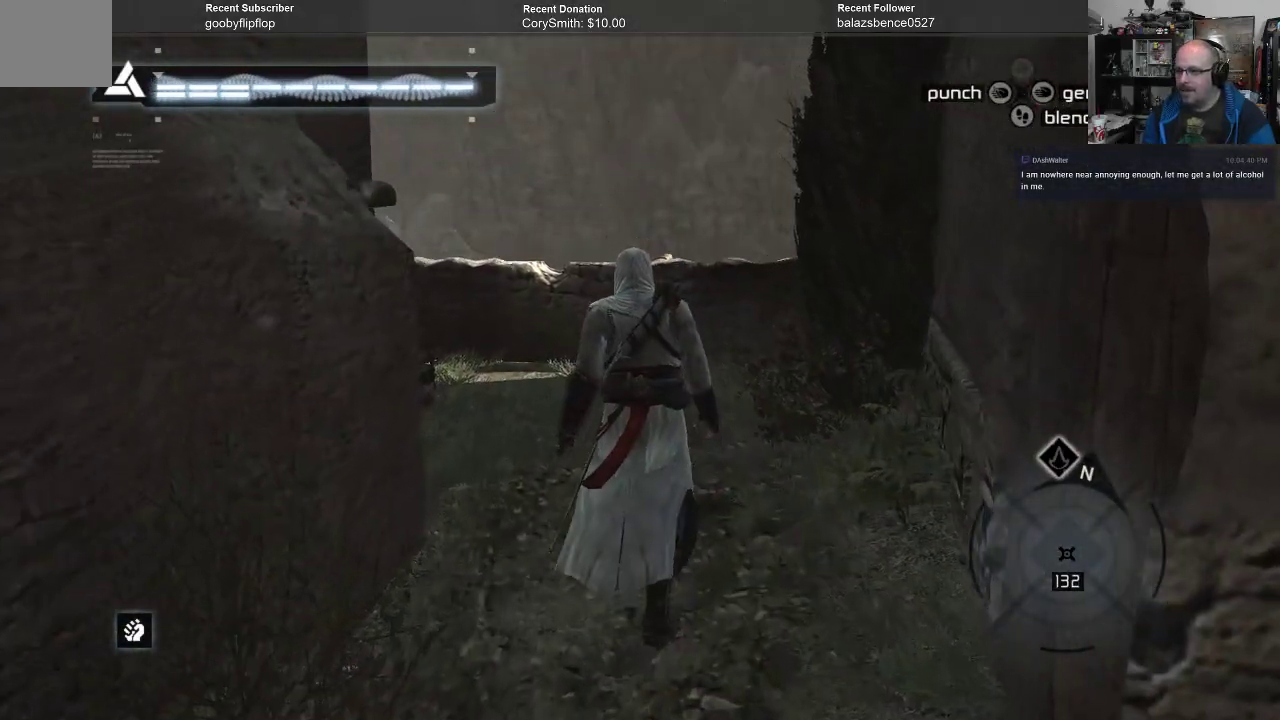
{"buttons": [], "left_stick": "up", "right_stick": "center", "events": []}
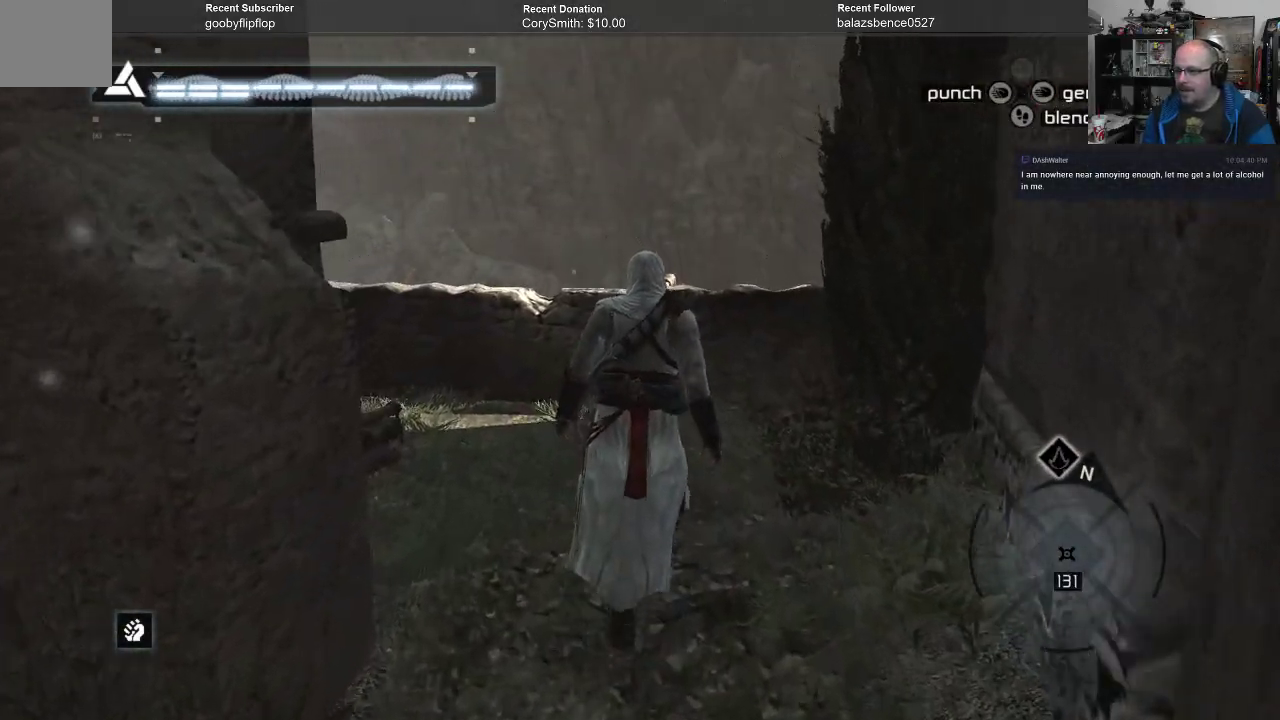
{"buttons": [], "left_stick": "up", "right_stick": "center", "events": []}
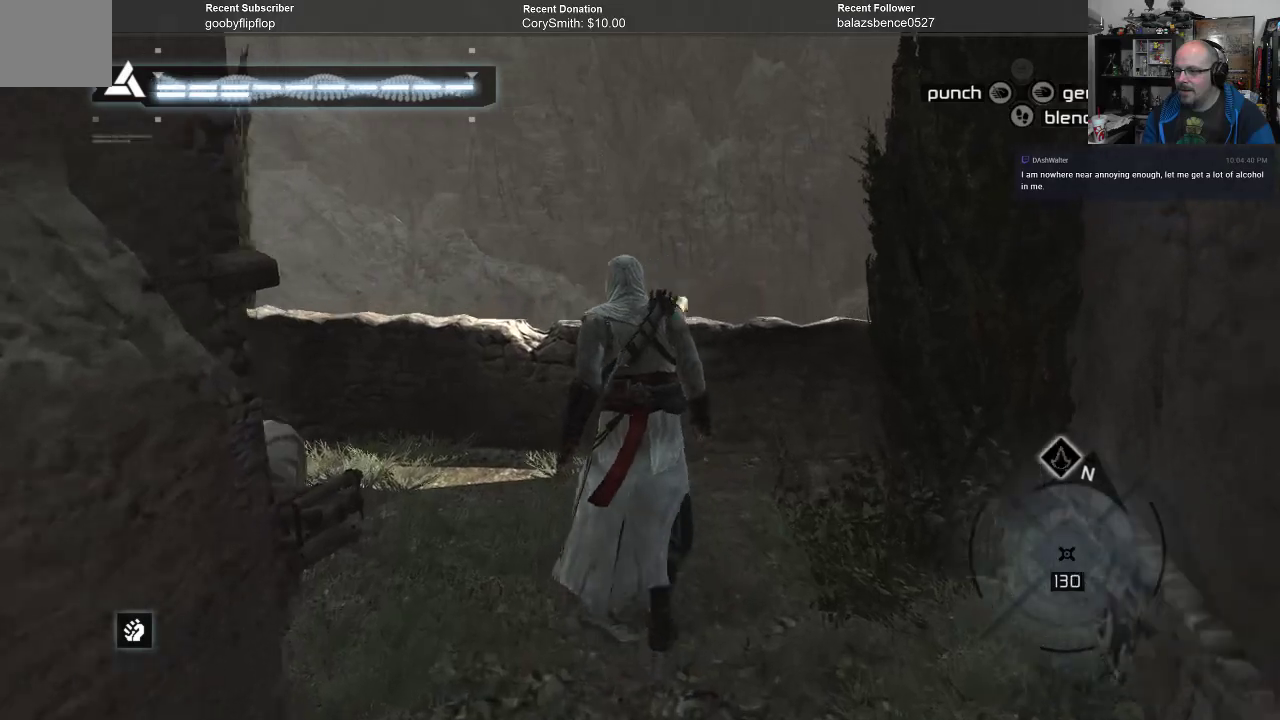
{"buttons": [], "left_stick": "up", "right_stick": "left", "events": [[267, "right_stick", "left"]]}
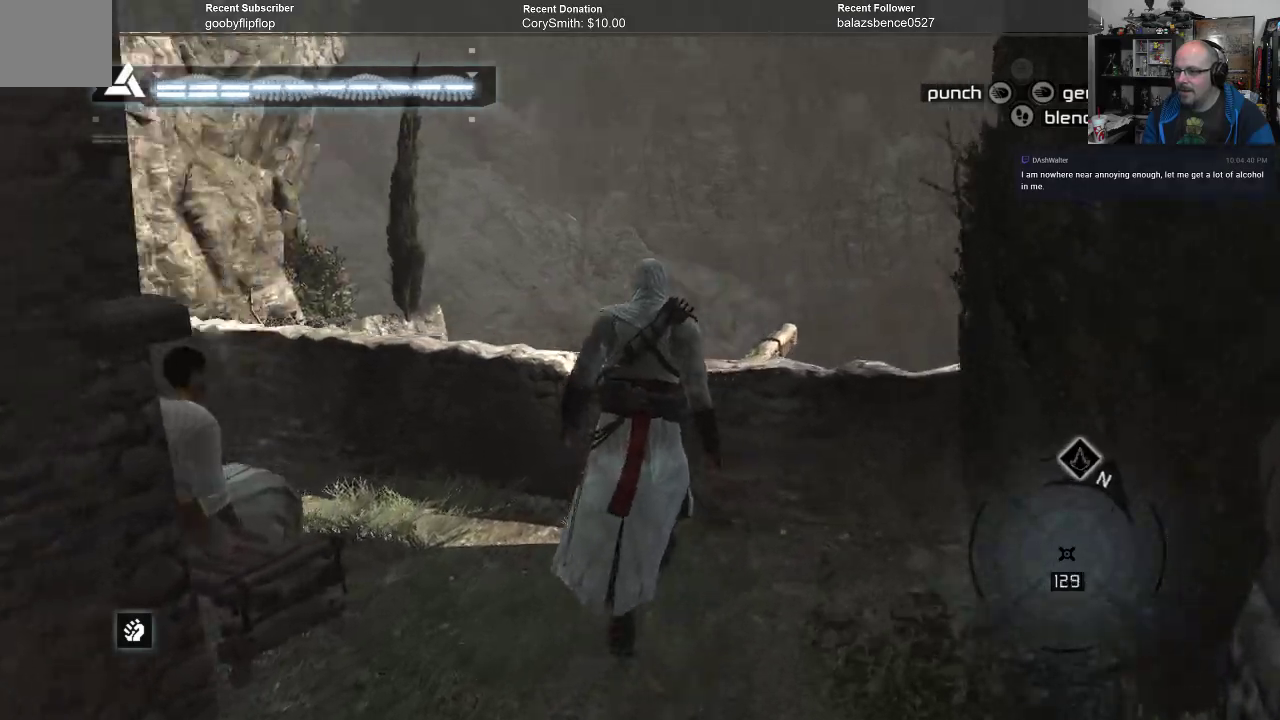
{"buttons": [], "left_stick": "center", "right_stick": "center", "events": [[167, "right_stick", "center"], [267, "left_stick", "center"]]}
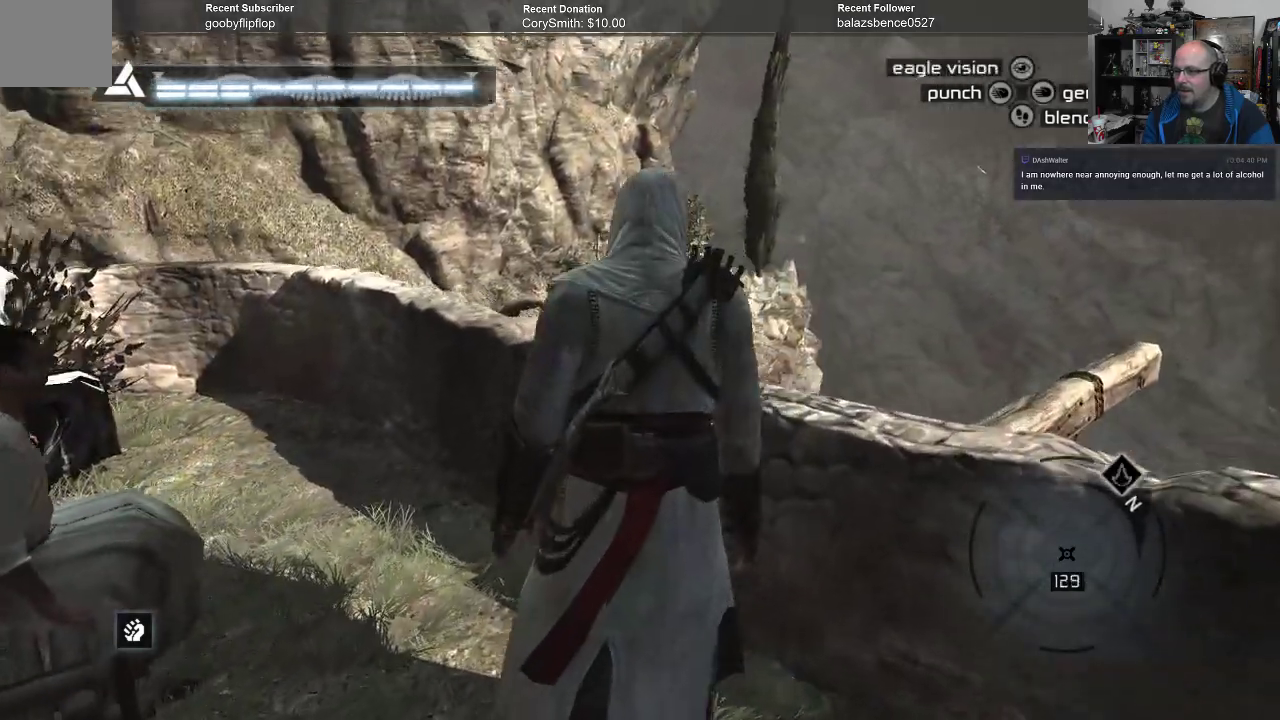
{"buttons": [], "left_stick": "up-right", "right_stick": "left", "events": [[200, "right_stick", "left"], [367, "left_stick", "up-right"]]}
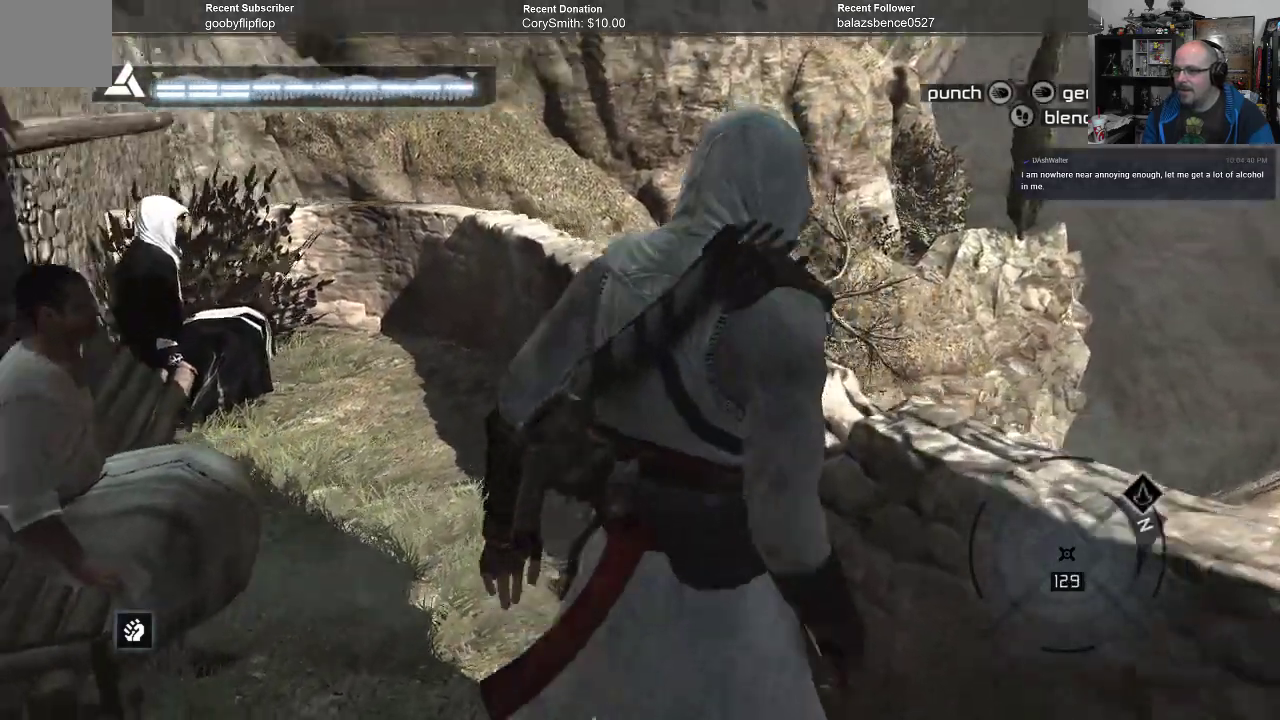
{"buttons": [], "left_stick": "center", "right_stick": "center", "events": [[33, "right_stick", "down-left"], [167, "right_stick", "center"], [267, "left_stick", "center"]]}
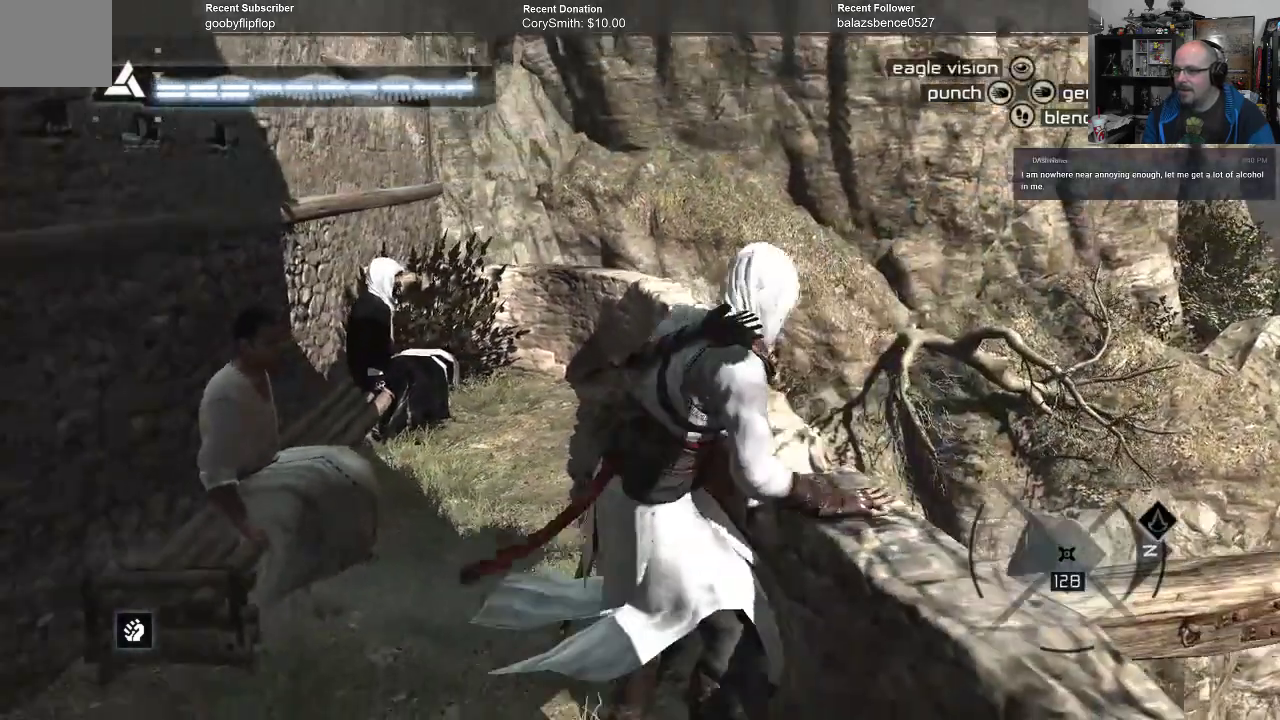
{"buttons": [], "left_stick": "center", "right_stick": "down-right", "events": [[233, "right_stick", "down-right"]]}
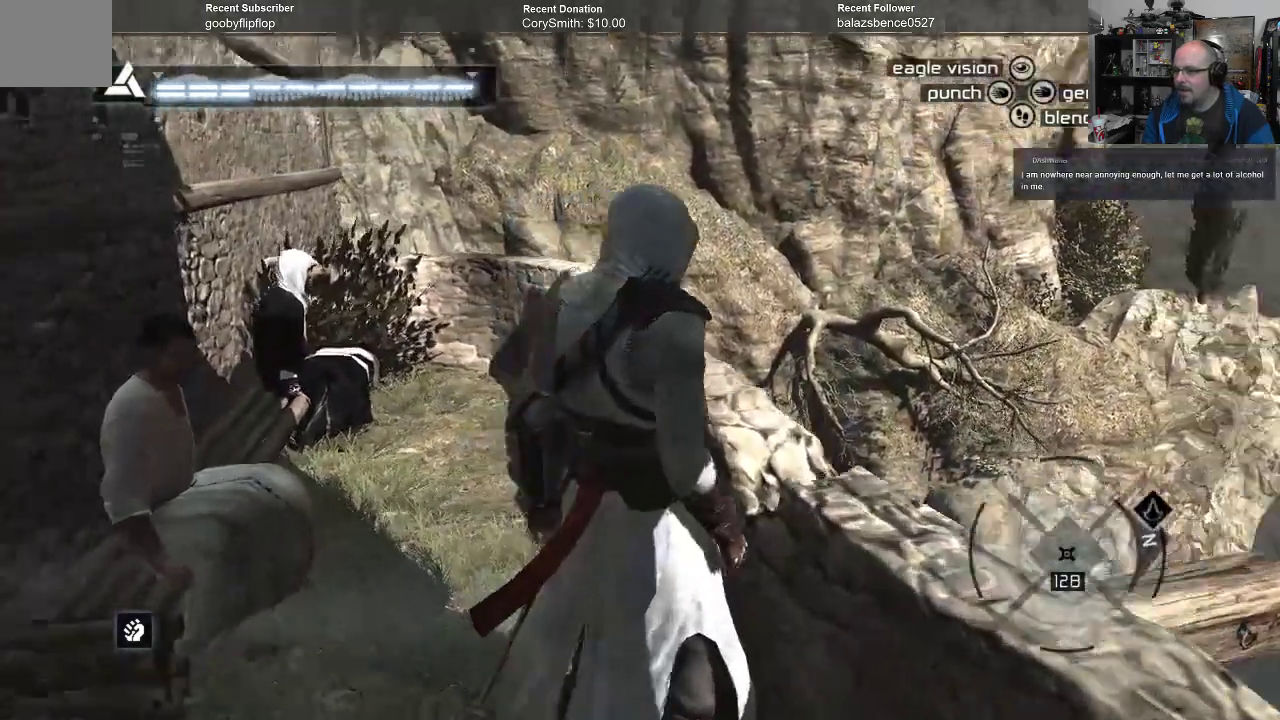
{"buttons": [], "left_stick": "center", "right_stick": "center", "events": [[500, "right_stick", "center"]]}
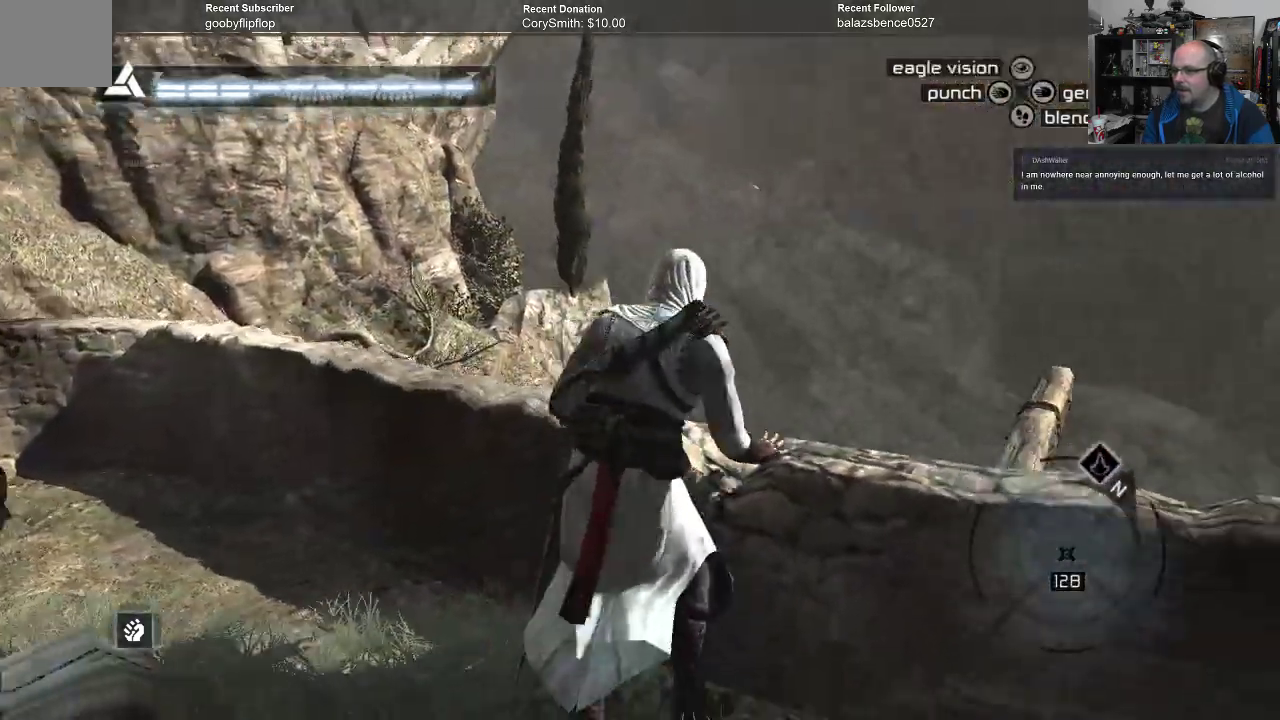
{"buttons": [], "left_stick": "center", "right_stick": "right", "events": [[133, "right_stick", "right"]]}
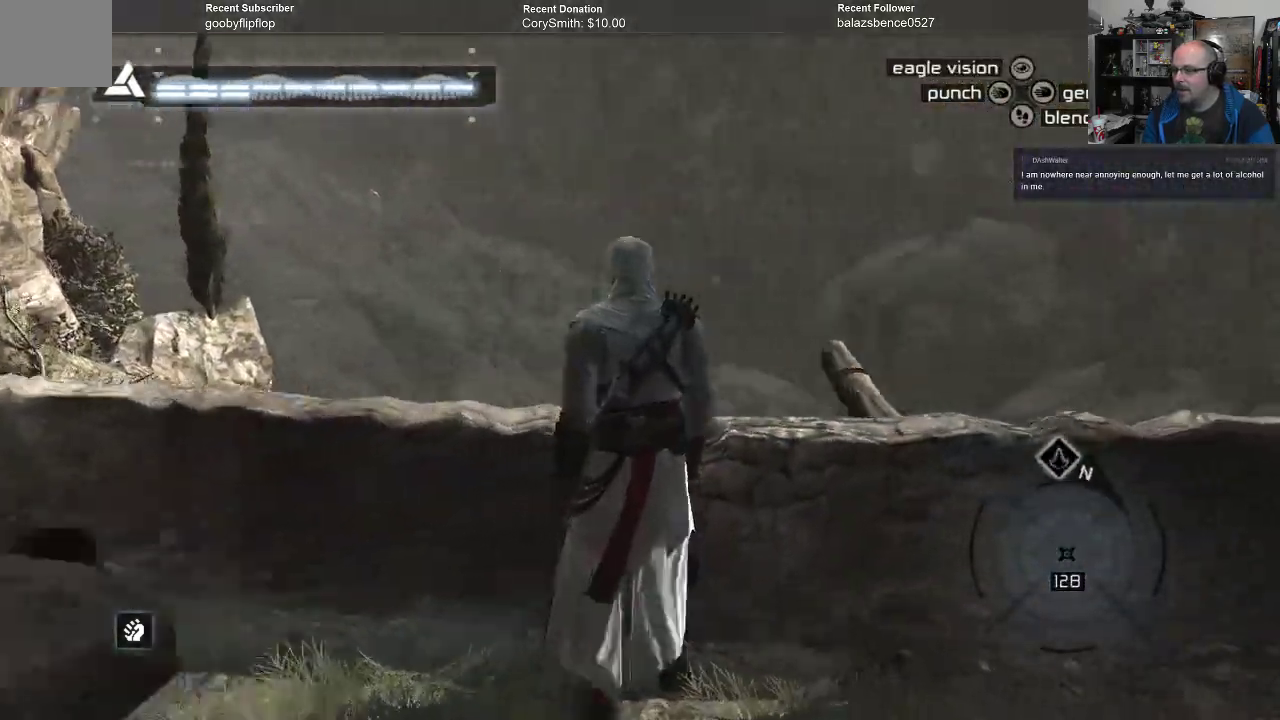
{"buttons": [], "left_stick": "center", "right_stick": "right", "events": []}
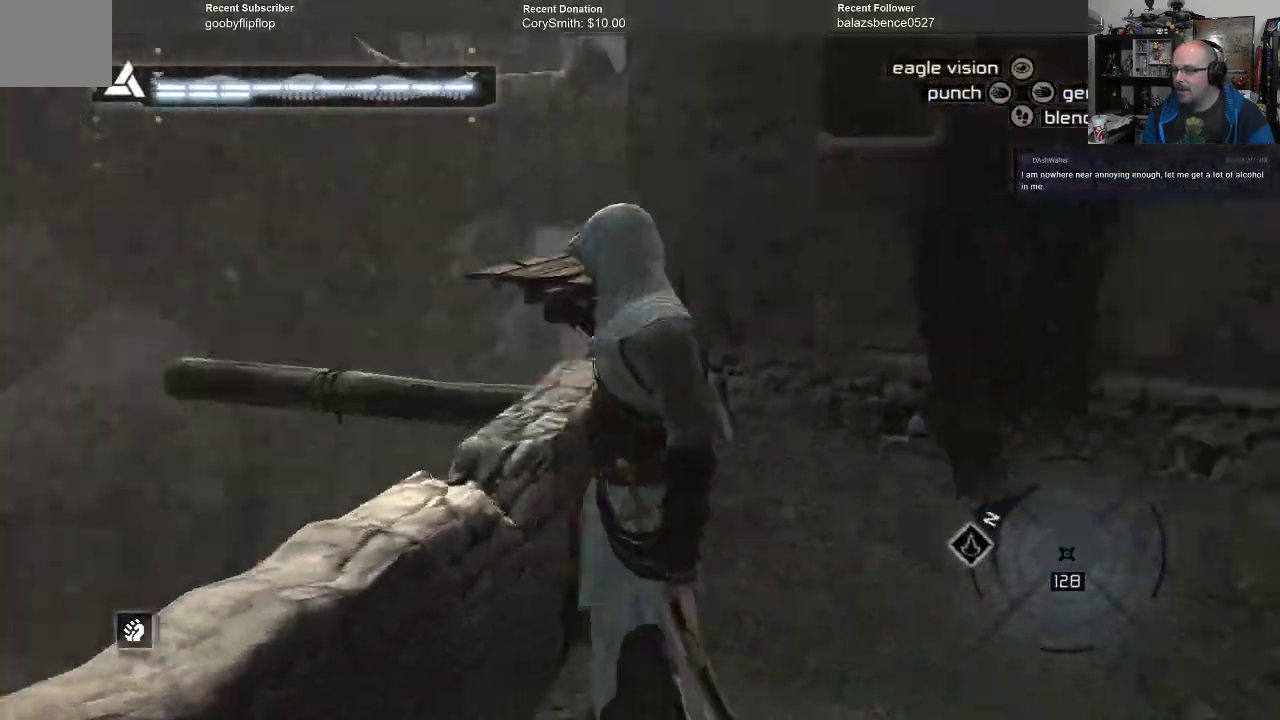
{"buttons": [], "left_stick": "center", "right_stick": "center", "events": [[100, "right_stick", "down"], [367, "right_stick", "center"]]}
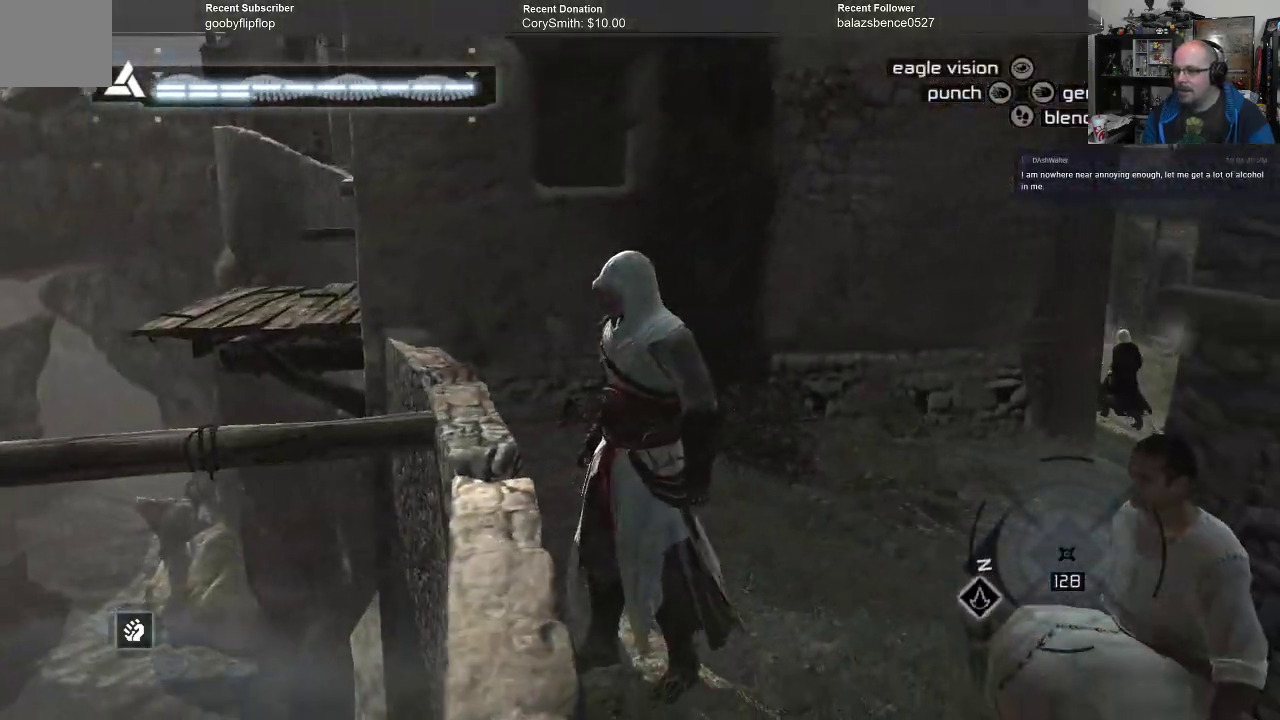
{"buttons": [], "left_stick": "center", "right_stick": "center", "events": [[200, "right_stick", "right"], [333, "right_stick", "center"]]}
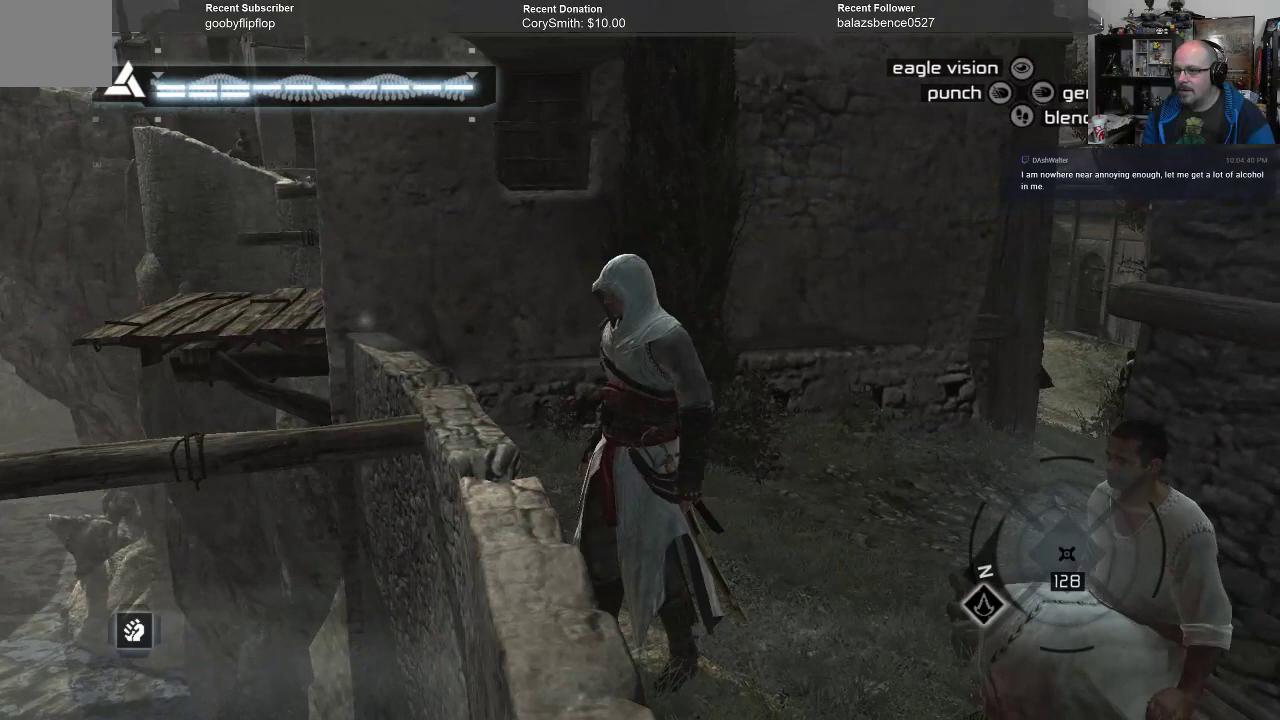
{"buttons": [], "left_stick": "up-right", "right_stick": "center", "events": [[233, "left_stick", "up-right"]]}
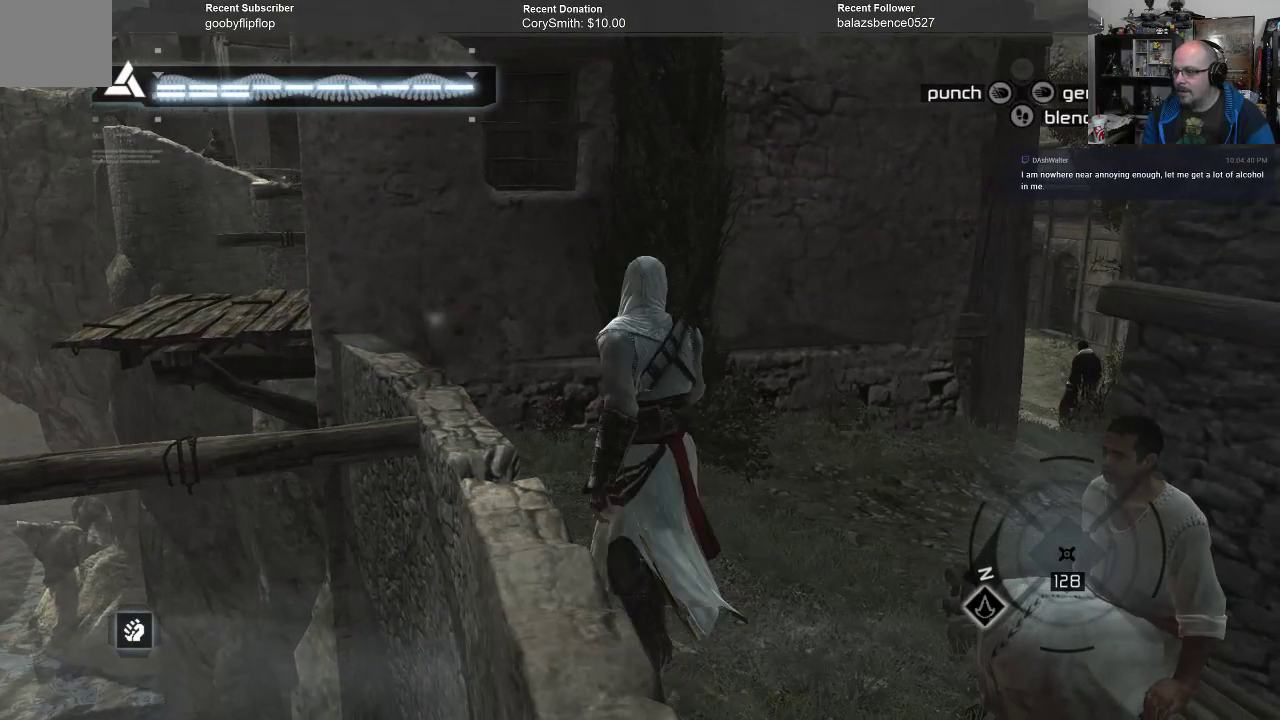
{"buttons": [], "left_stick": "up-right", "right_stick": "center", "events": [[33, "right_stick", "right"], [367, "right_stick", "center"]]}
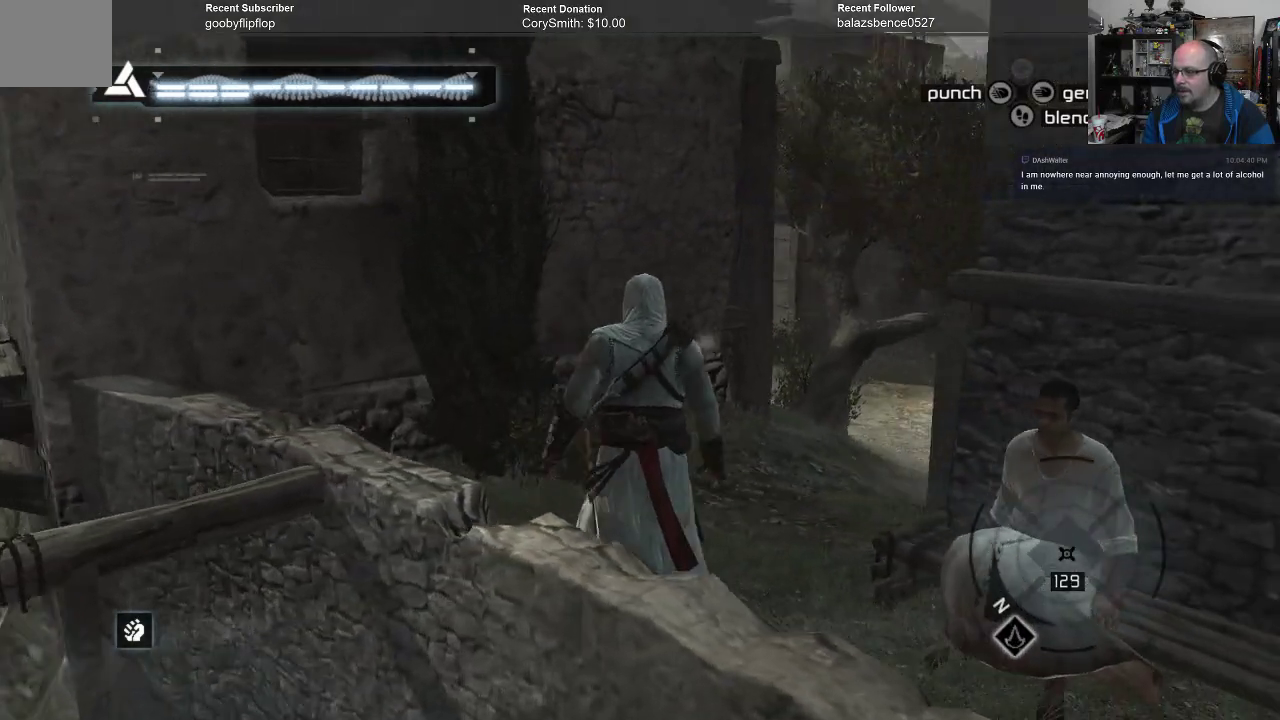
{"buttons": [], "left_stick": "up-right", "right_stick": "right", "events": [[367, "right_stick", "right"]]}
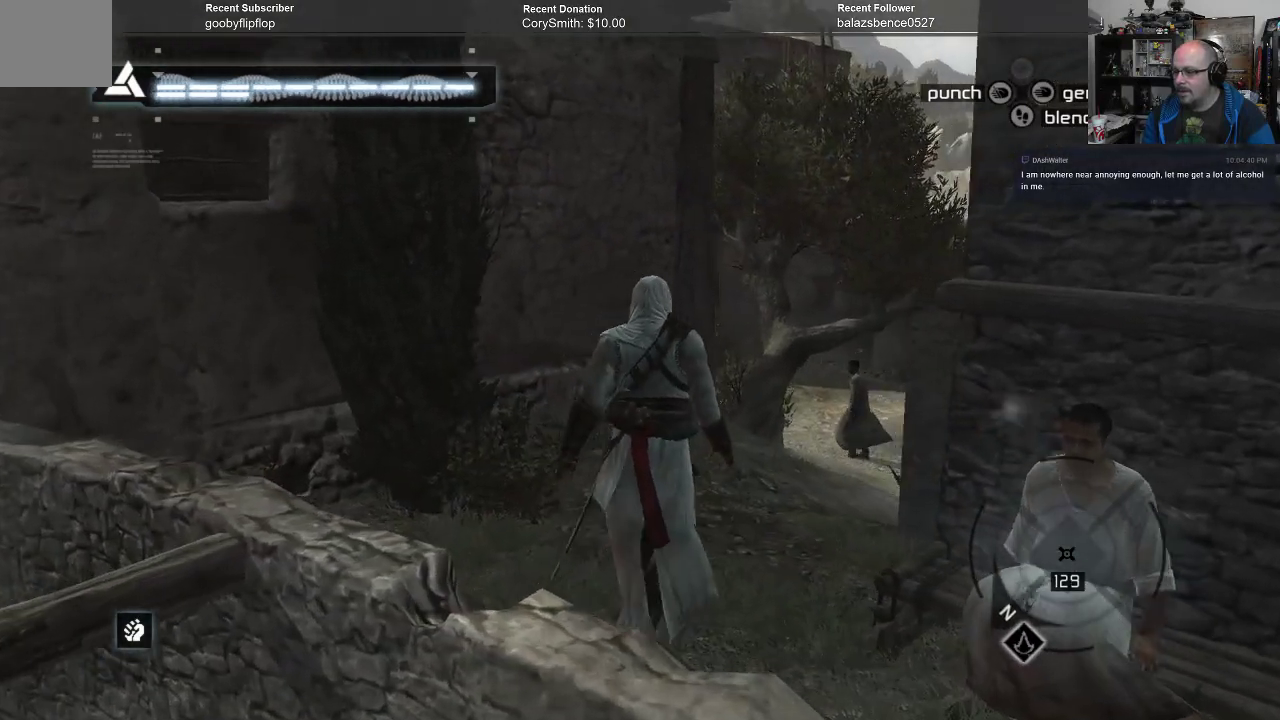
{"buttons": [], "left_stick": "up-right", "right_stick": "center", "events": [[200, "right_stick", "center"]]}
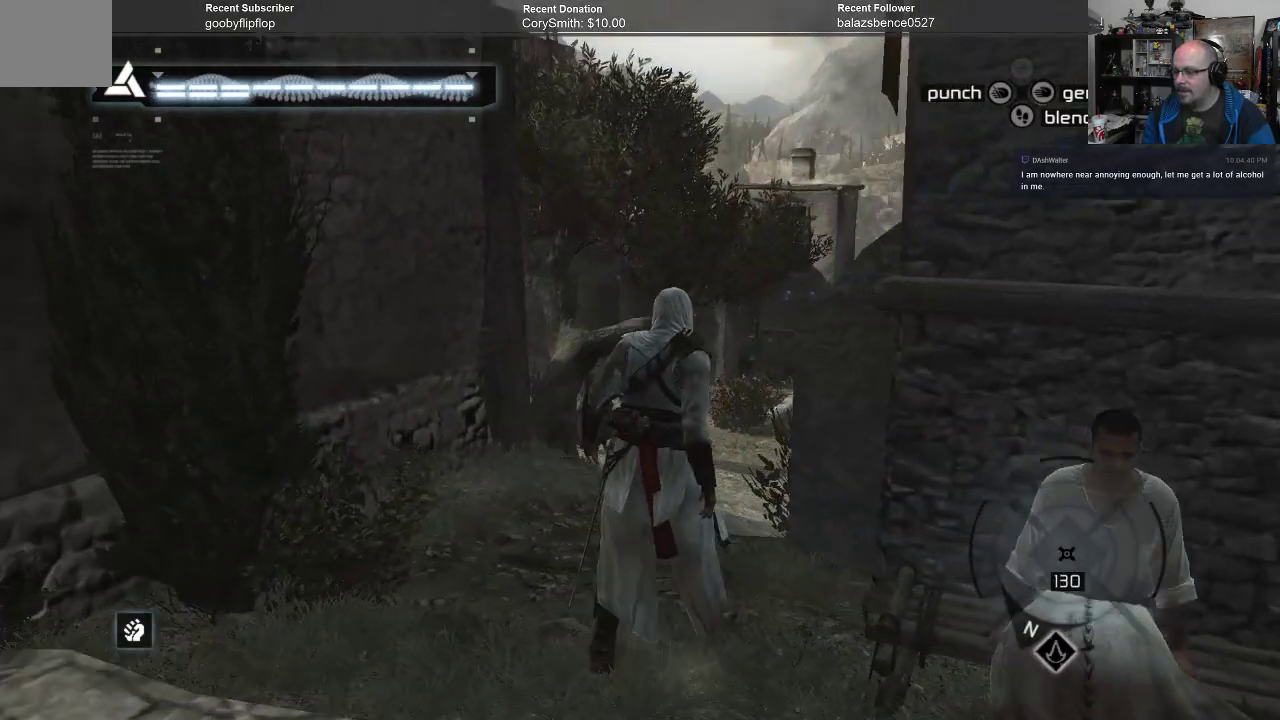
{"buttons": [], "left_stick": "up", "right_stick": "center", "events": [[267, "left_stick", "center"], [400, "left_stick", "up"]]}
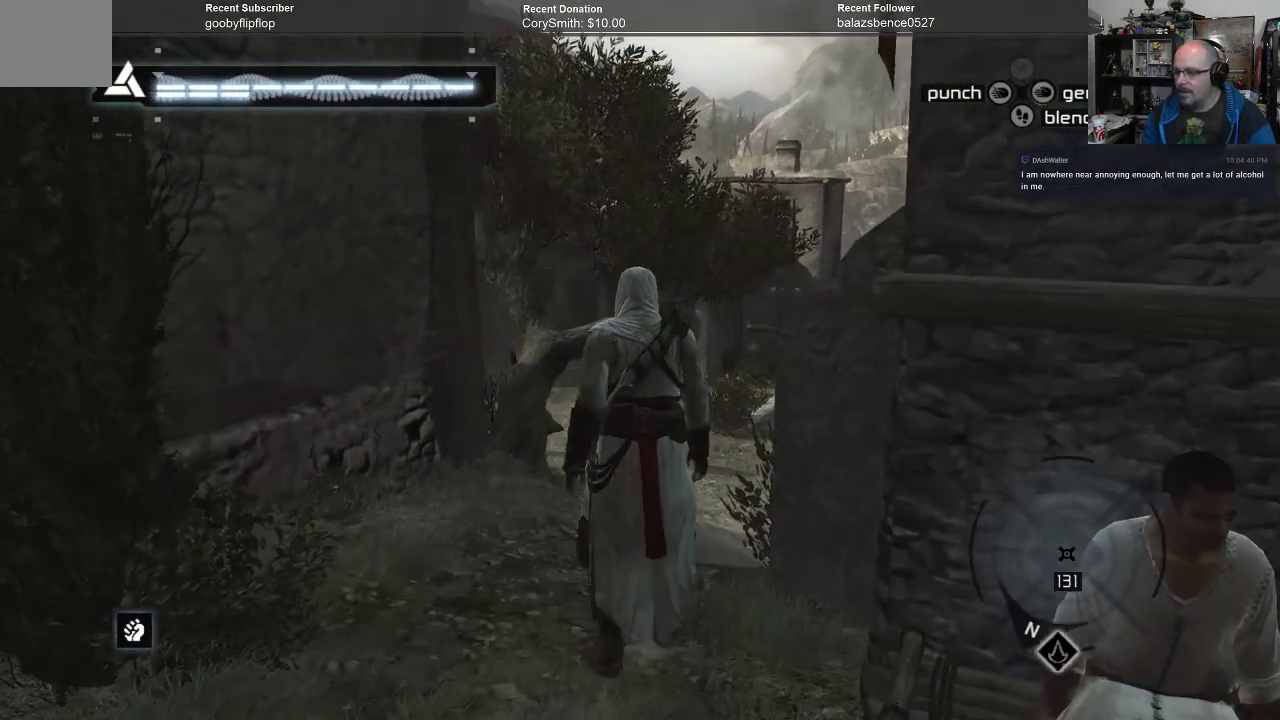
{"buttons": [], "left_stick": "center", "right_stick": "center", "events": [[367, "left_stick", "center"]]}